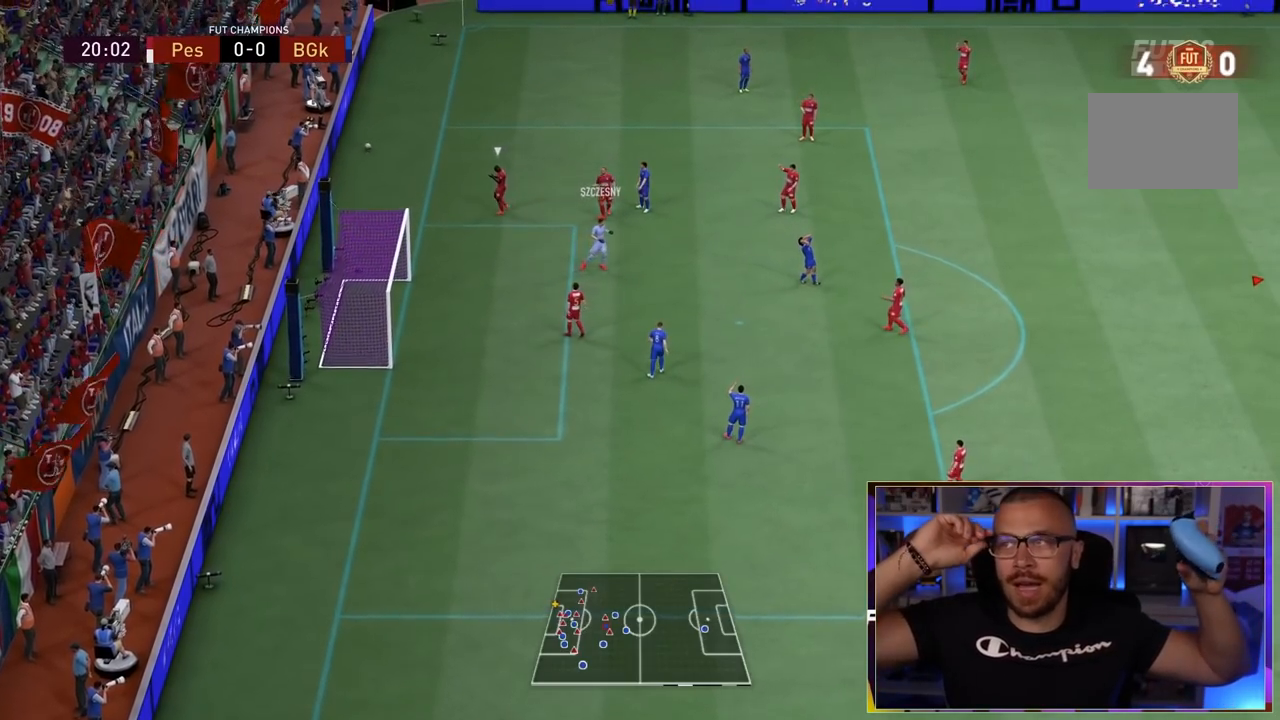
Gameplay with a controller (PlayStation layout); each line is a JSON object with the inputs held at the frame after it (dt_ms = milliseconds from this image to that frame). "events" lists button and stick changes between this image and that frame as [ms after this image, input, new state], when the widget could be followed in between. Not read: L3 R3.
{"dt_ms": 500, "buttons": [], "left_stick": "center", "right_stick": "center", "events": []}
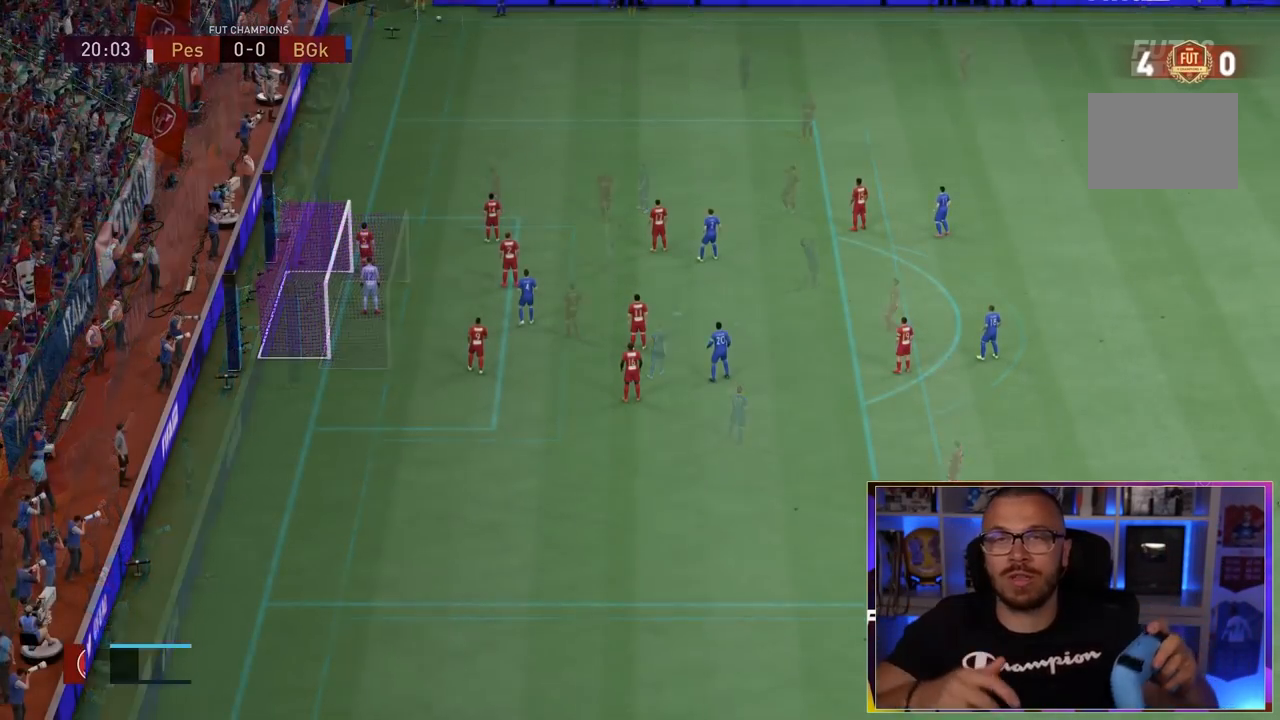
{"dt_ms": 500, "buttons": [], "left_stick": "center", "right_stick": "center", "events": []}
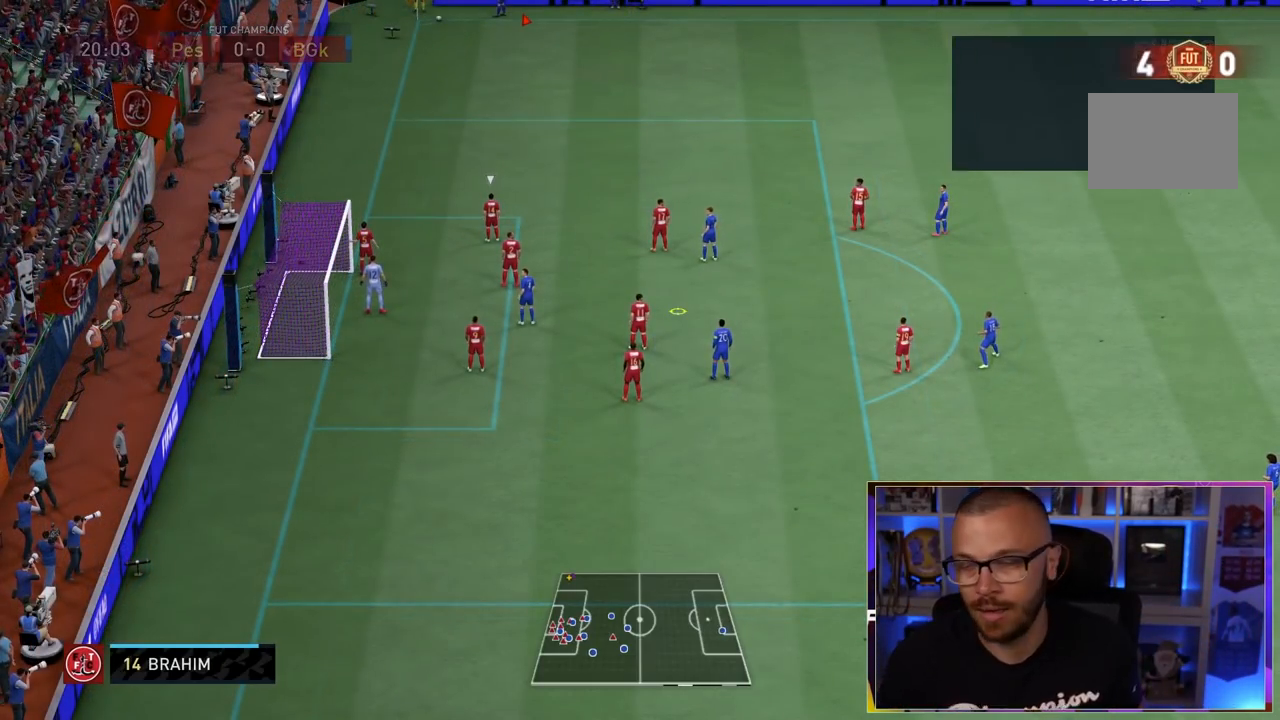
{"dt_ms": 500, "buttons": ["L2"], "left_stick": "center", "right_stick": "center", "events": [[350, "L2", "down"]]}
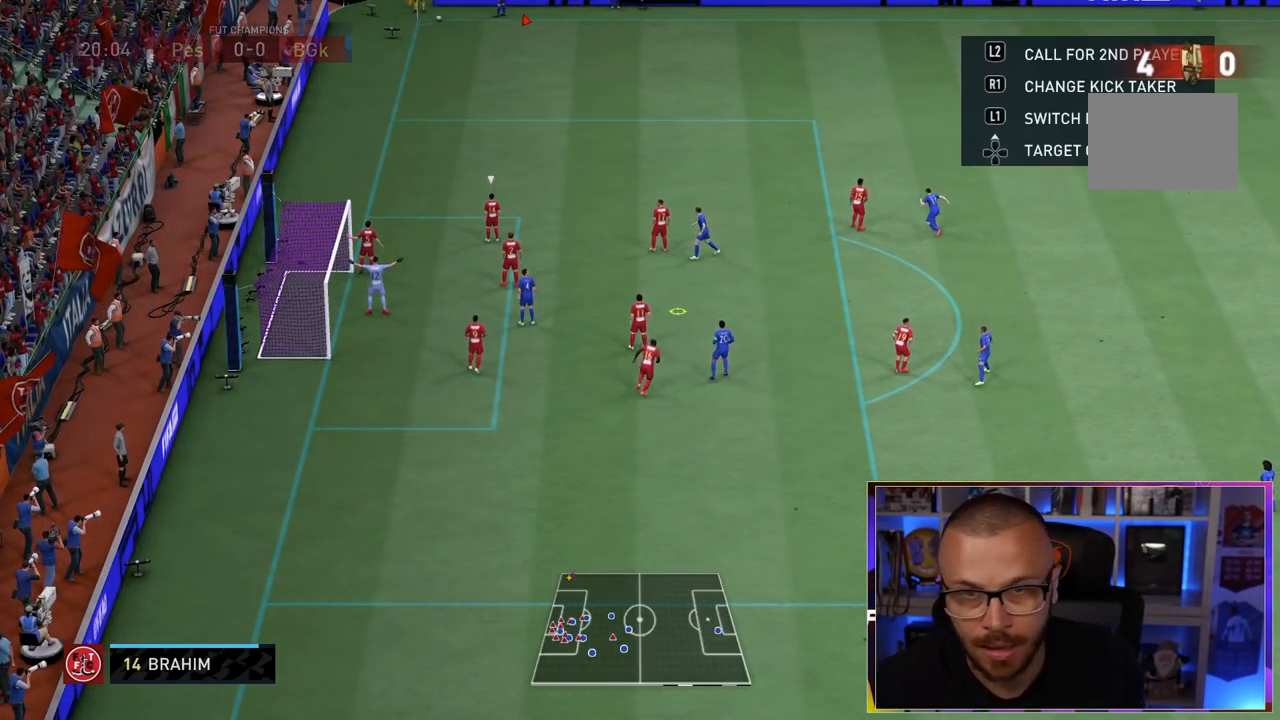
{"dt_ms": 500, "buttons": ["L2"], "left_stick": "center", "right_stick": "center", "events": [[50, "L2", "up"], [133, "L2", "down"], [300, "L2", "up"], [350, "L2", "down"]]}
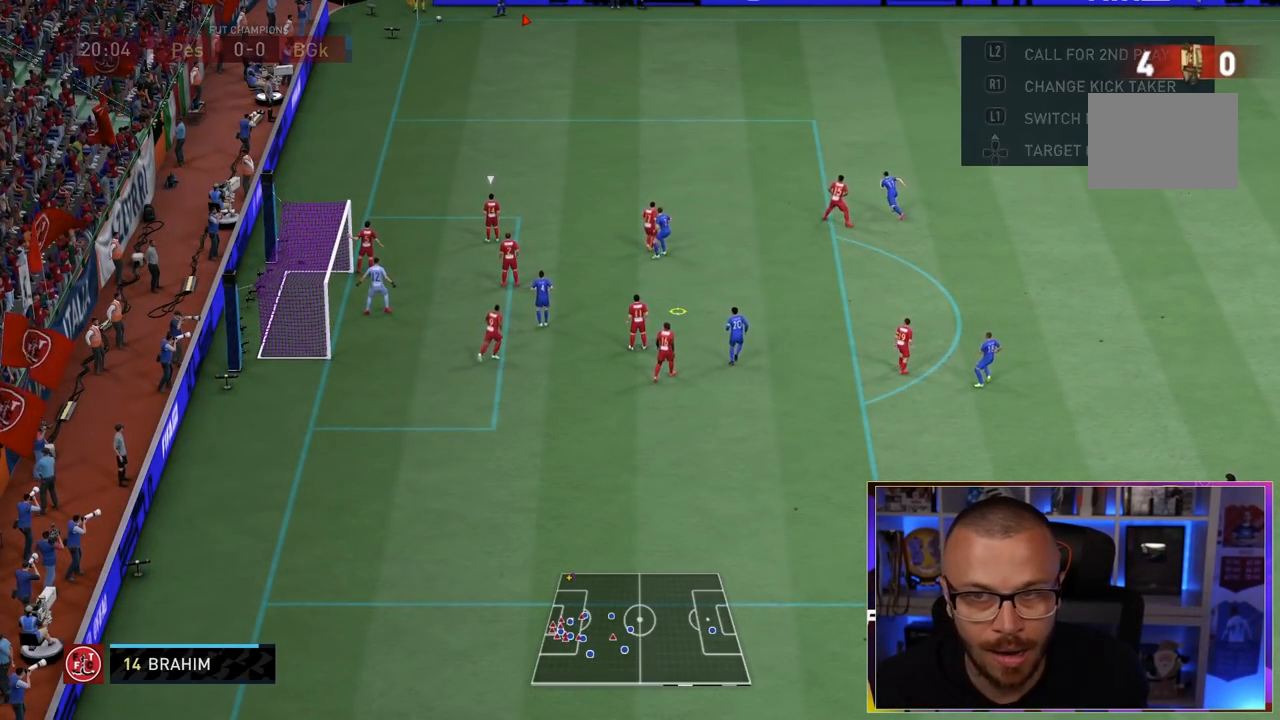
{"dt_ms": 500, "buttons": ["CROSS"], "left_stick": "down-right", "right_stick": "center", "events": [[17, "L2", "up"], [67, "L2", "down"], [250, "L2", "up"], [417, "CROSS", "down"], [467, "left_stick", "down-right"]]}
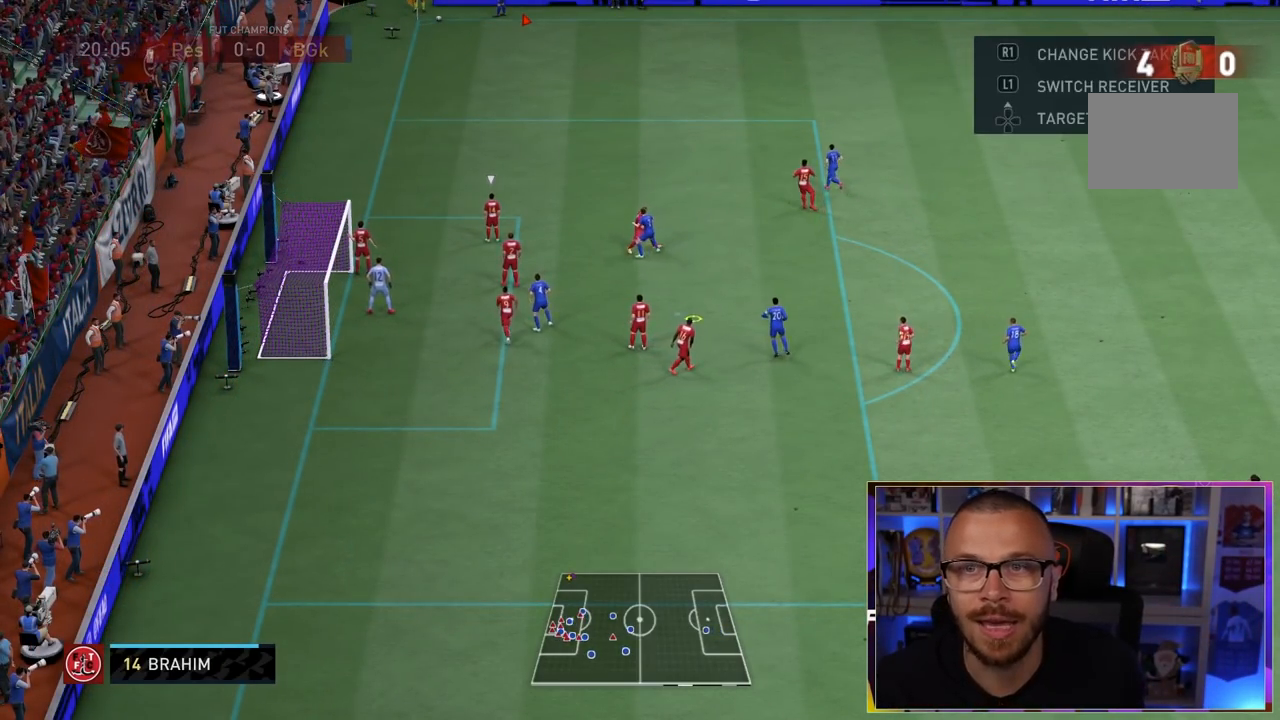
{"dt_ms": 500, "buttons": ["R1"], "left_stick": "left", "right_stick": "center", "events": [[50, "CROSS", "up"], [200, "R1", "down"], [200, "left_stick", "left"], [267, "L1", "down"], [433, "L1", "up"]]}
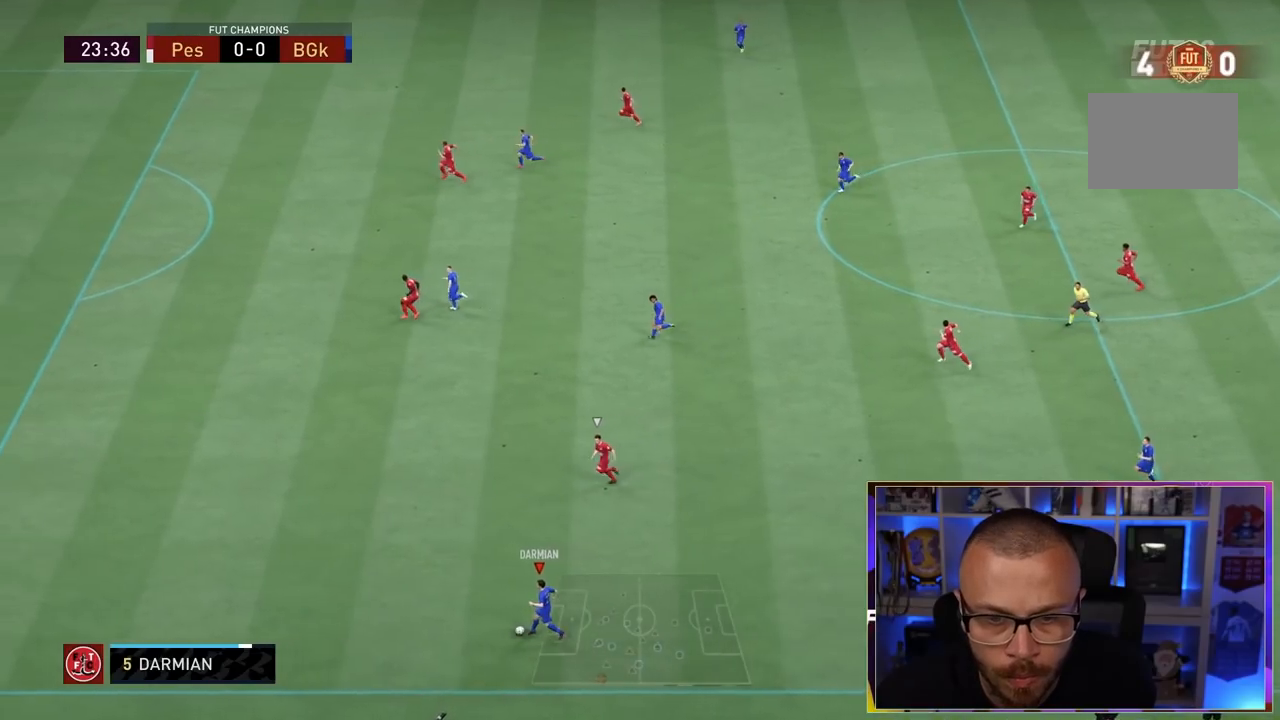
{"dt_ms": 500, "buttons": [], "left_stick": "center", "right_stick": "up", "events": [[267, "R1", "up"], [400, "right_stick", "up"], [417, "left_stick", "center"]]}
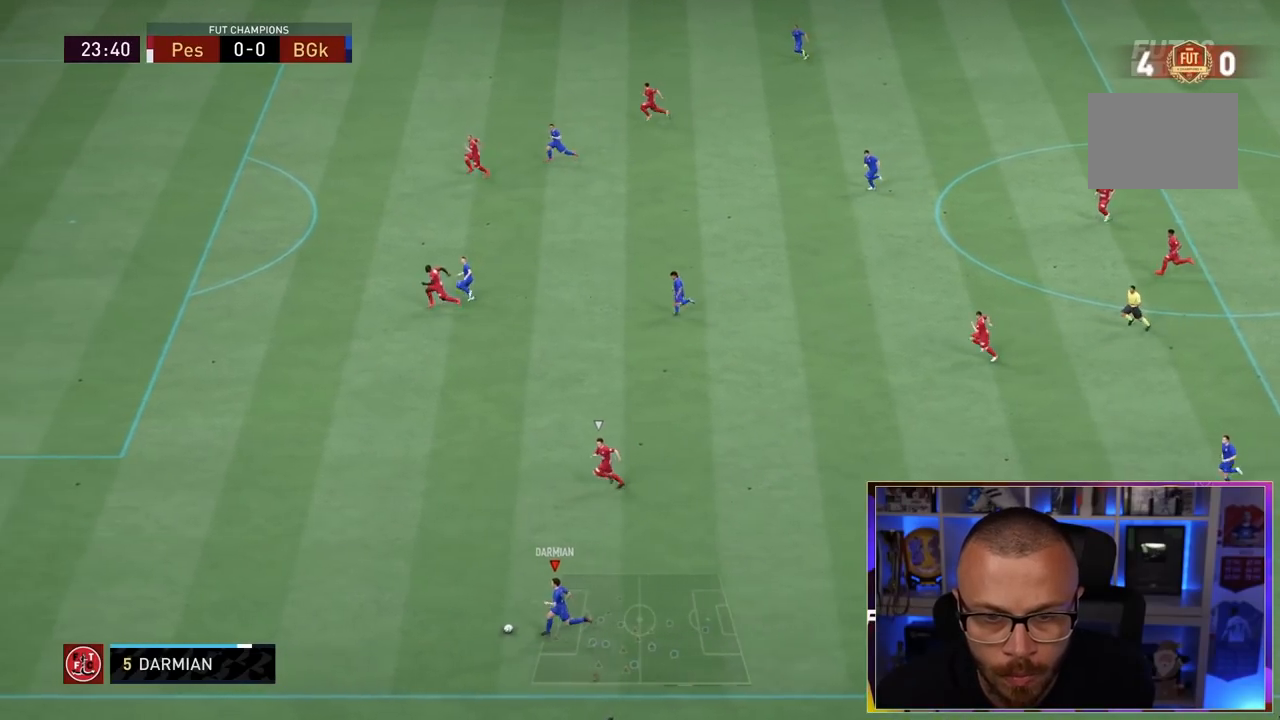
{"dt_ms": 500, "buttons": [], "left_stick": "up", "right_stick": "center", "events": [[317, "left_stick", "up"], [333, "right_stick", "center"]]}
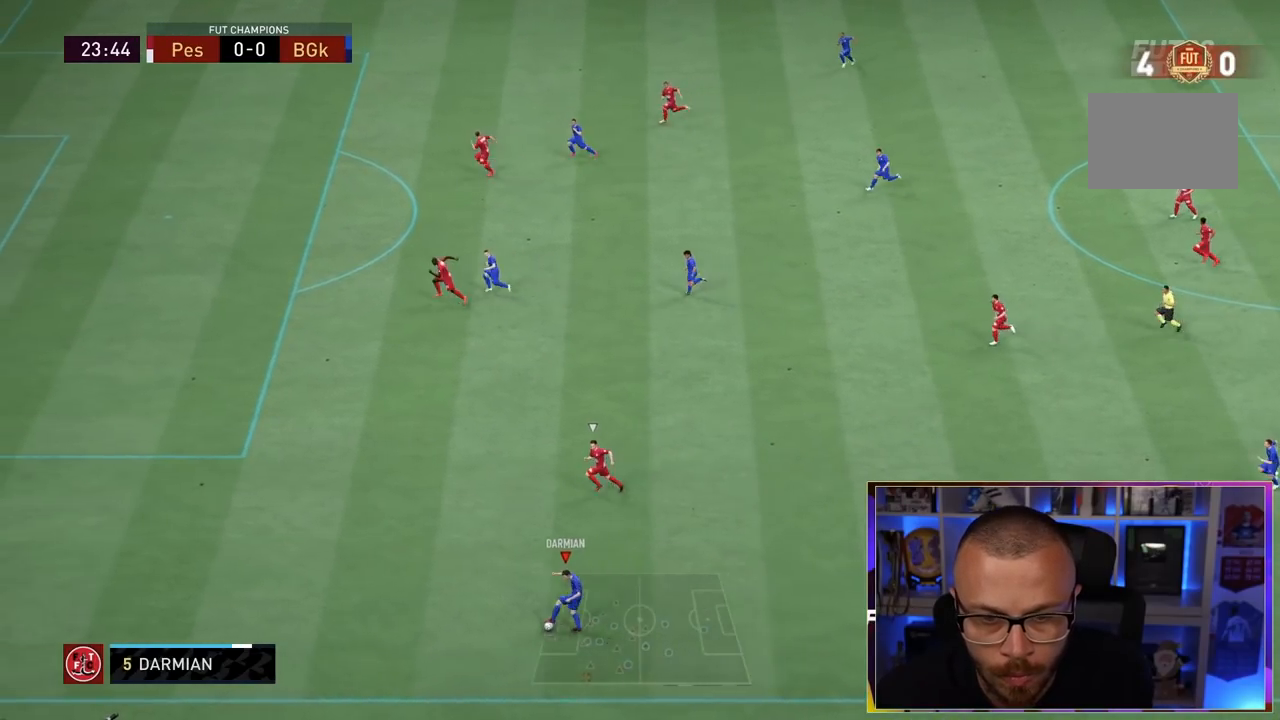
{"dt_ms": 500, "buttons": [], "left_stick": "up", "right_stick": "center", "events": [[33, "TRIANGLE", "down"], [300, "TRIANGLE", "up"]]}
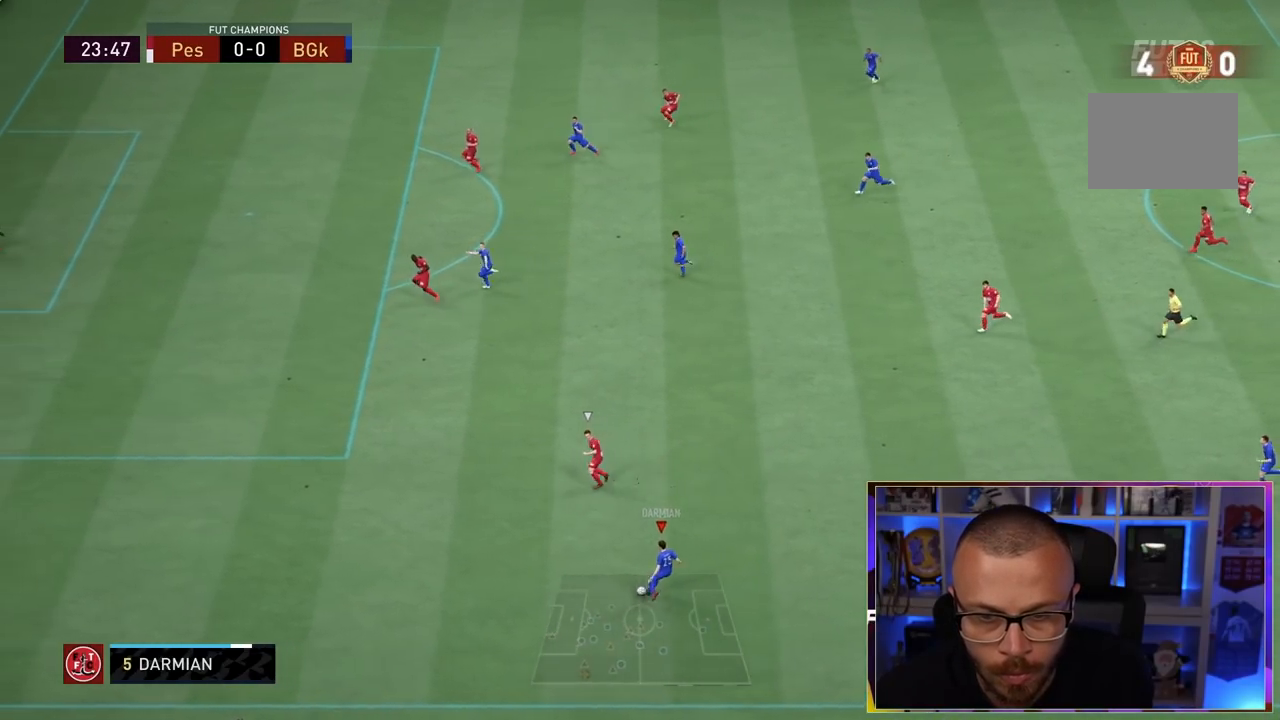
{"dt_ms": 500, "buttons": ["R1"], "left_stick": "left", "right_stick": "center", "events": [[33, "R1", "down"], [367, "left_stick", "up-left"], [483, "left_stick", "left"]]}
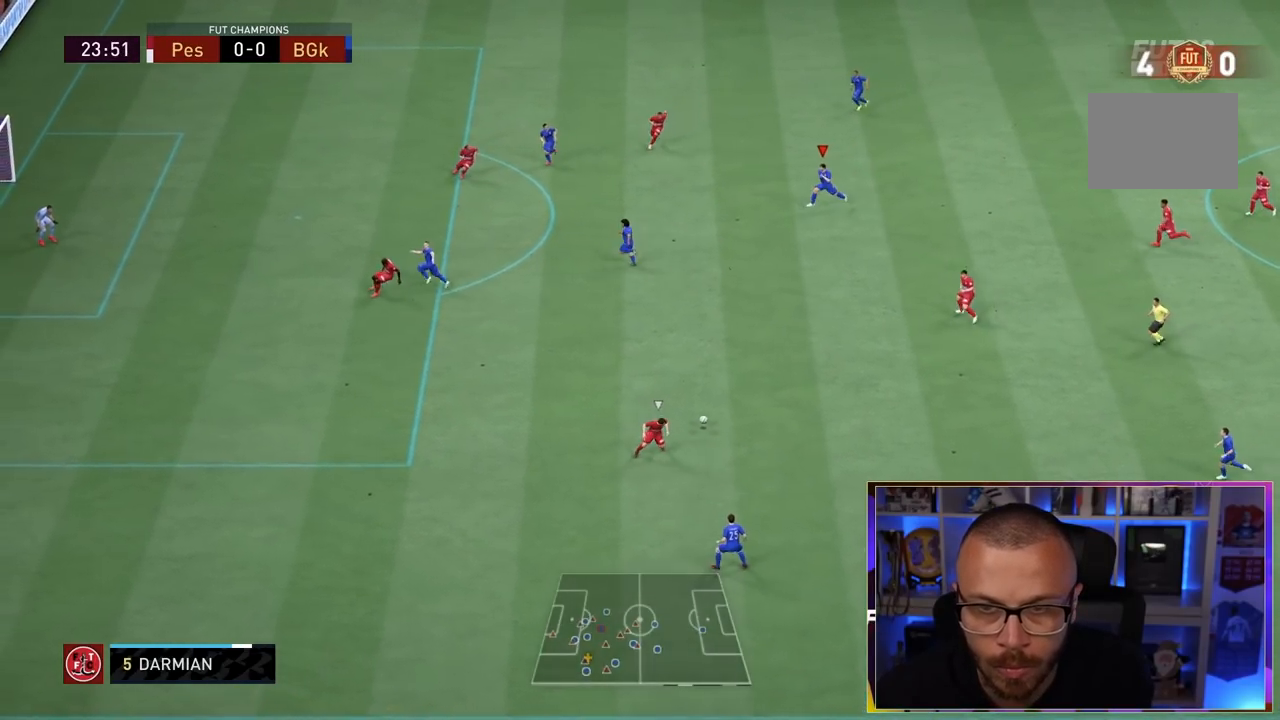
{"dt_ms": 500, "buttons": ["R1"], "left_stick": "left", "right_stick": "center", "events": []}
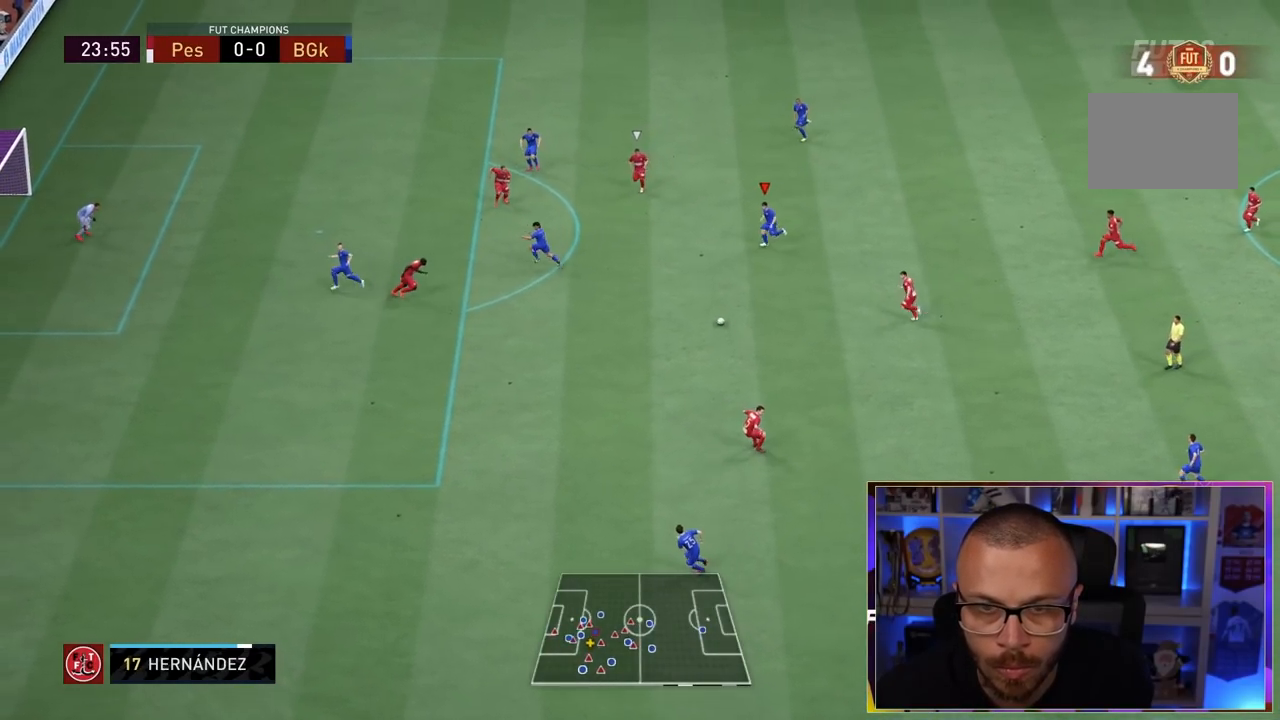
{"dt_ms": 500, "buttons": [], "left_stick": "left", "right_stick": "center", "events": [[50, "R1", "up"]]}
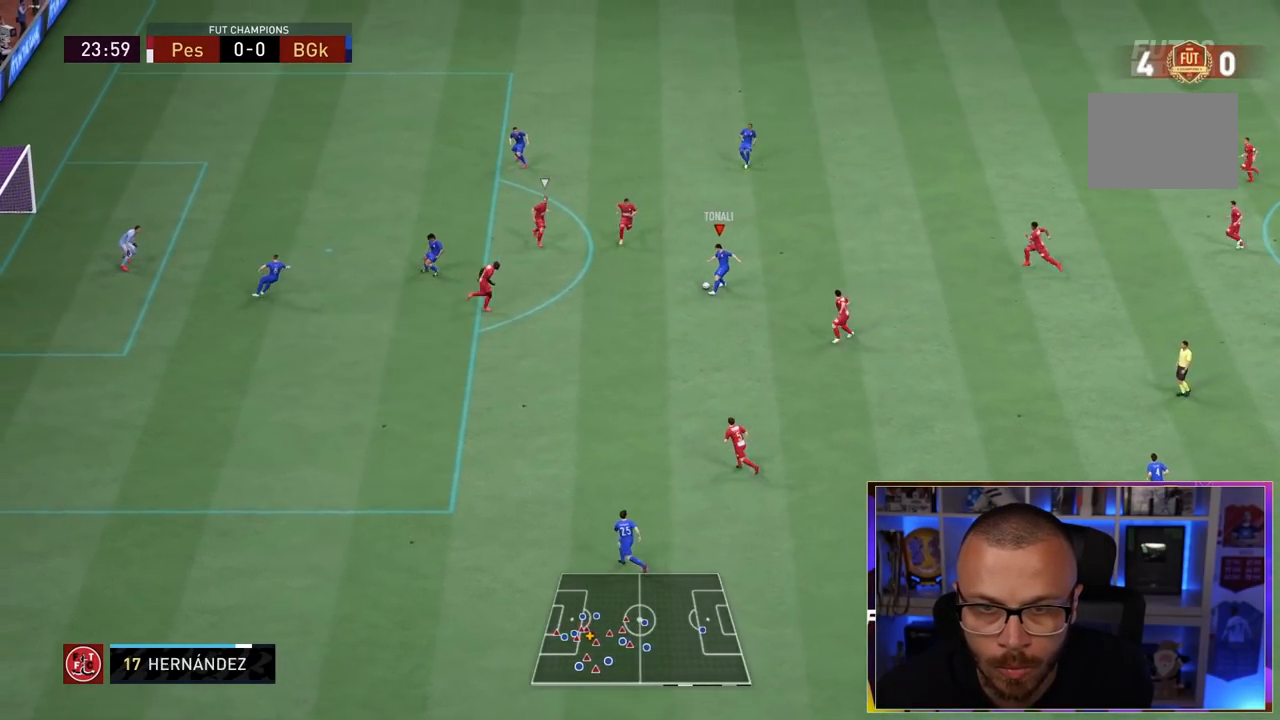
{"dt_ms": 1000, "buttons": ["R1"], "left_stick": "up-left", "right_stick": "center"}
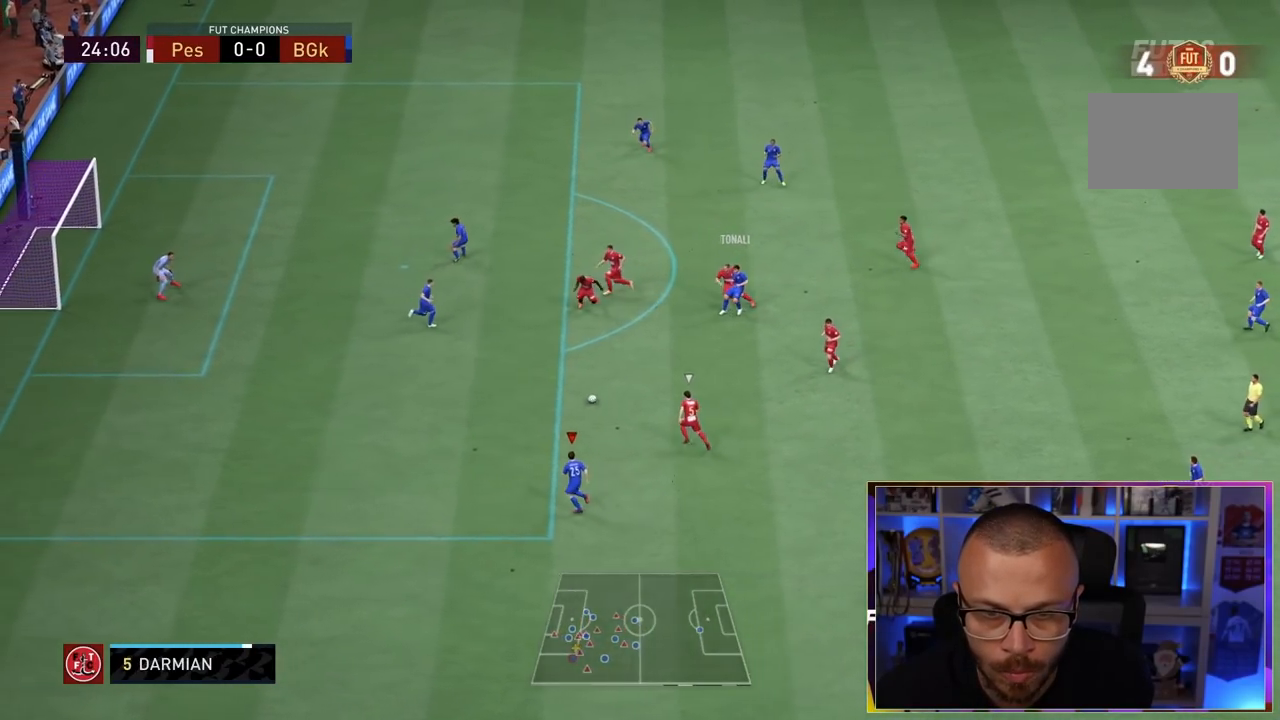
{"dt_ms": 500, "buttons": ["R1"], "left_stick": "up-left", "right_stick": "center", "events": []}
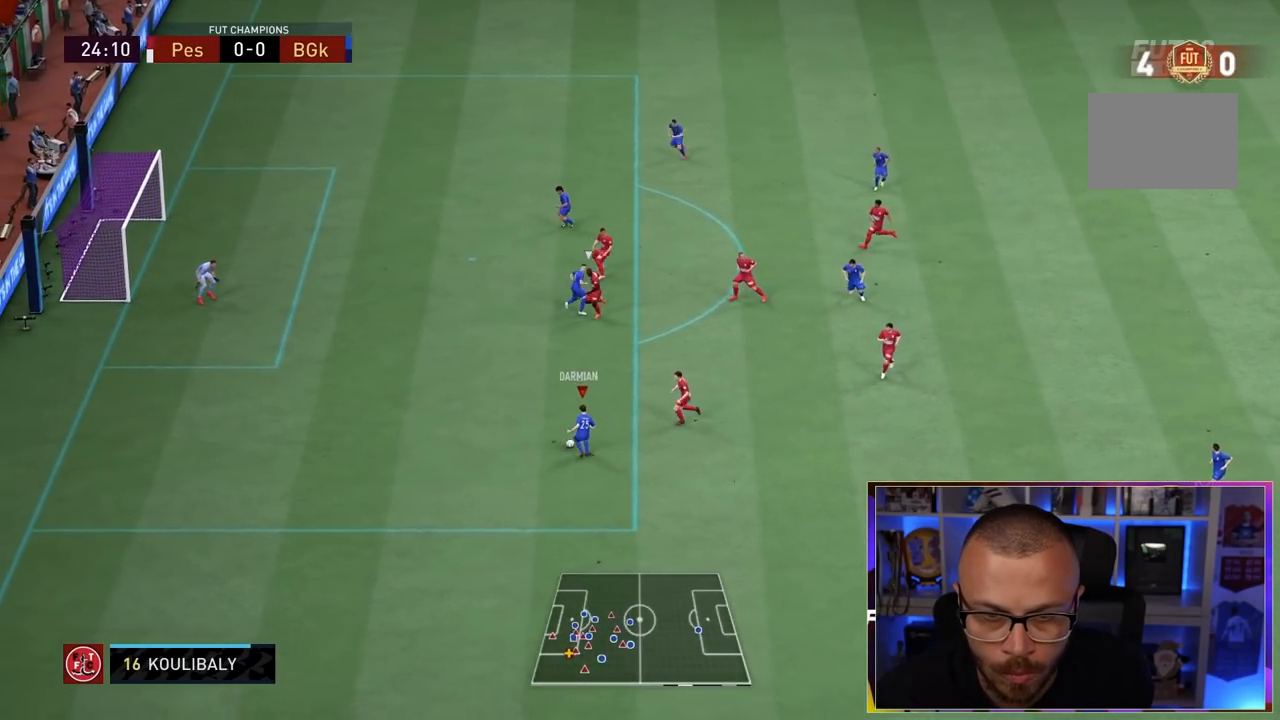
{"dt_ms": 500, "buttons": [], "left_stick": "up-left", "right_stick": "center", "events": [[467, "R1", "up"]]}
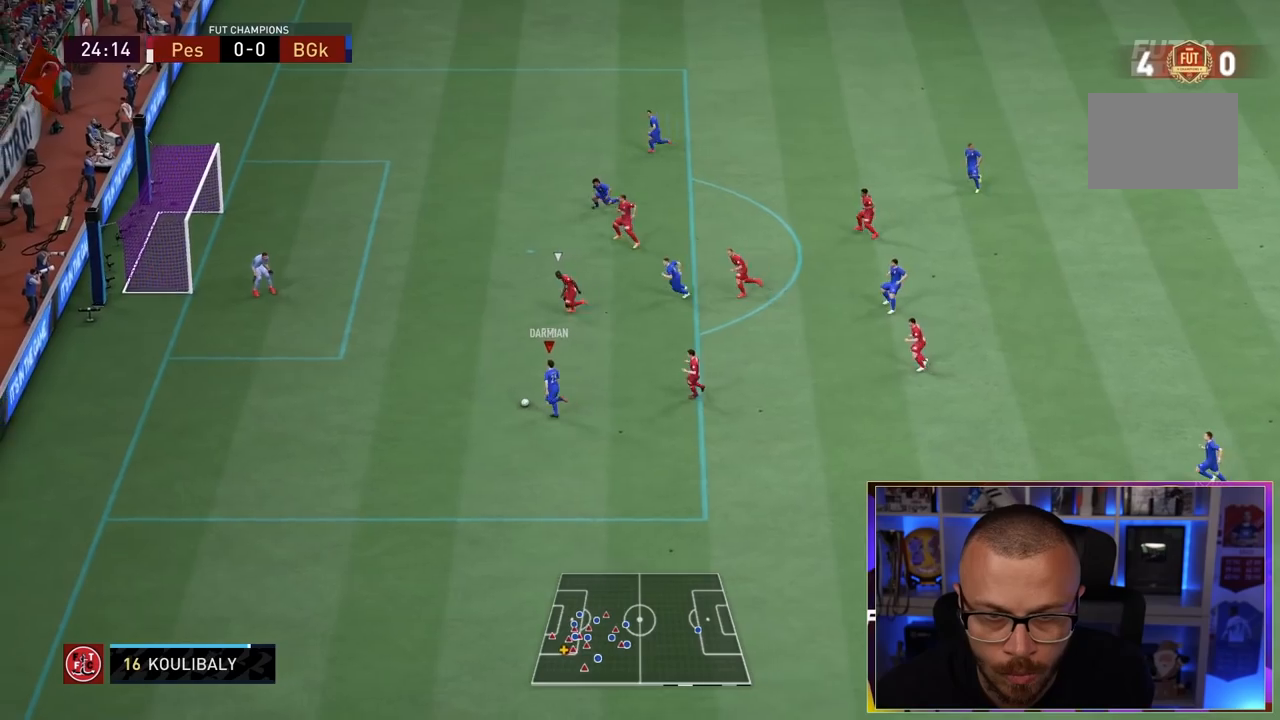
{"dt_ms": 500, "buttons": ["CROSS"], "left_stick": "up", "right_stick": "center", "events": [[67, "right_stick", "up-right"], [117, "left_stick", "center"], [383, "left_stick", "up"], [383, "right_stick", "center"], [450, "CROSS", "down"]]}
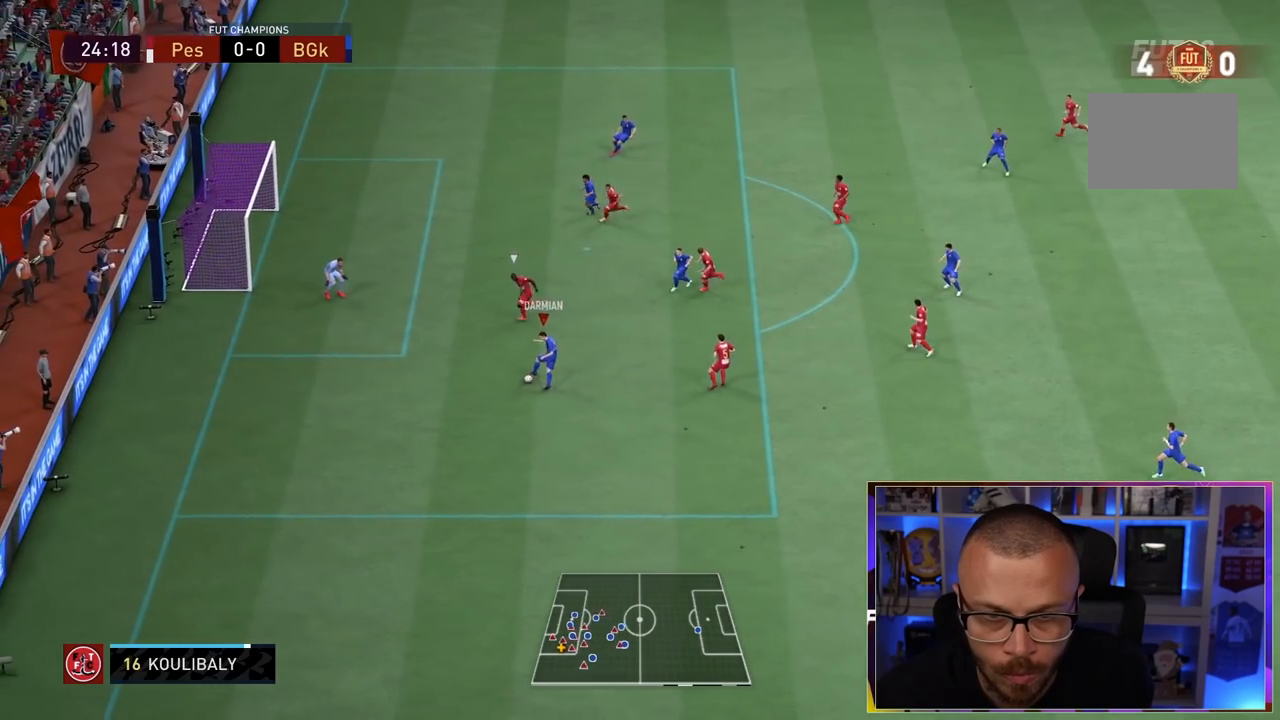
{"dt_ms": 500, "buttons": [], "left_stick": "up-left", "right_stick": "center", "events": [[50, "CROSS", "up"], [383, "left_stick", "up-left"]]}
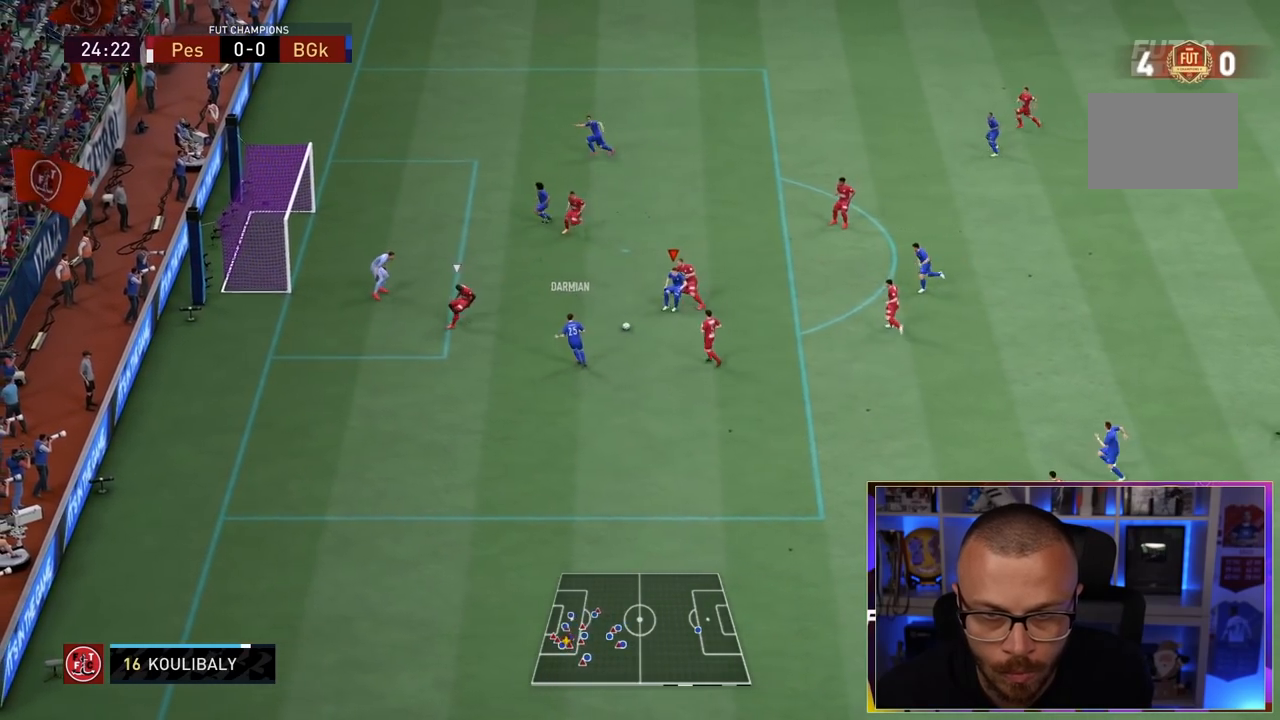
{"dt_ms": 500, "buttons": [], "left_stick": "up-left", "right_stick": "center", "events": [[17, "CIRCLE", "down"], [250, "CIRCLE", "up"]]}
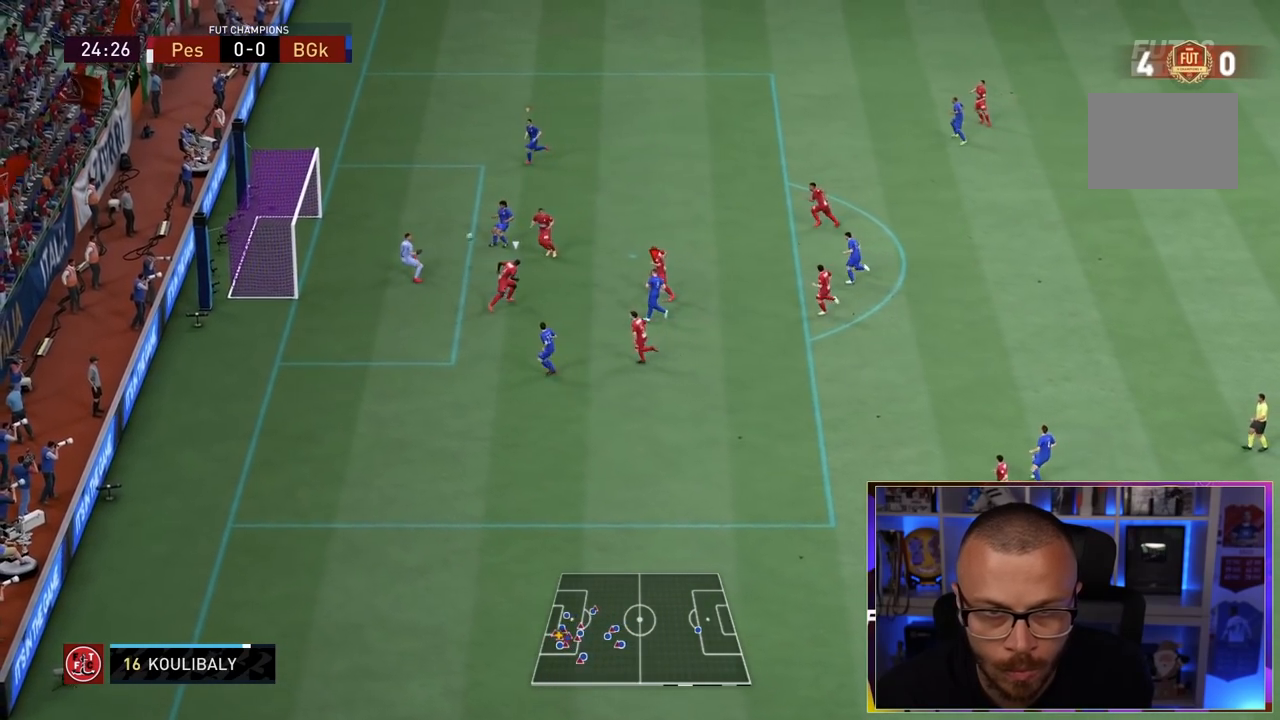
{"dt_ms": 500, "buttons": [], "left_stick": "up-left", "right_stick": "center", "events": []}
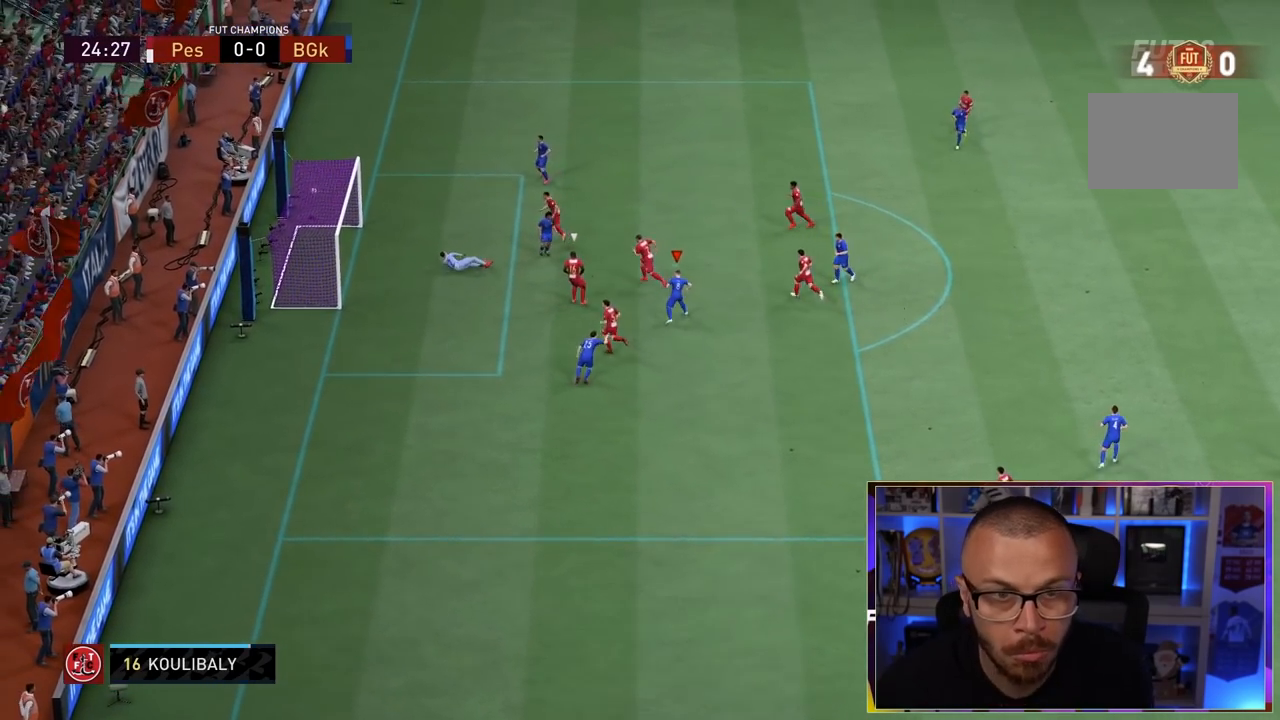
{"dt_ms": 500, "buttons": [], "left_stick": "center", "right_stick": "center", "events": [[133, "left_stick", "up-right"], [183, "left_stick", "center"]]}
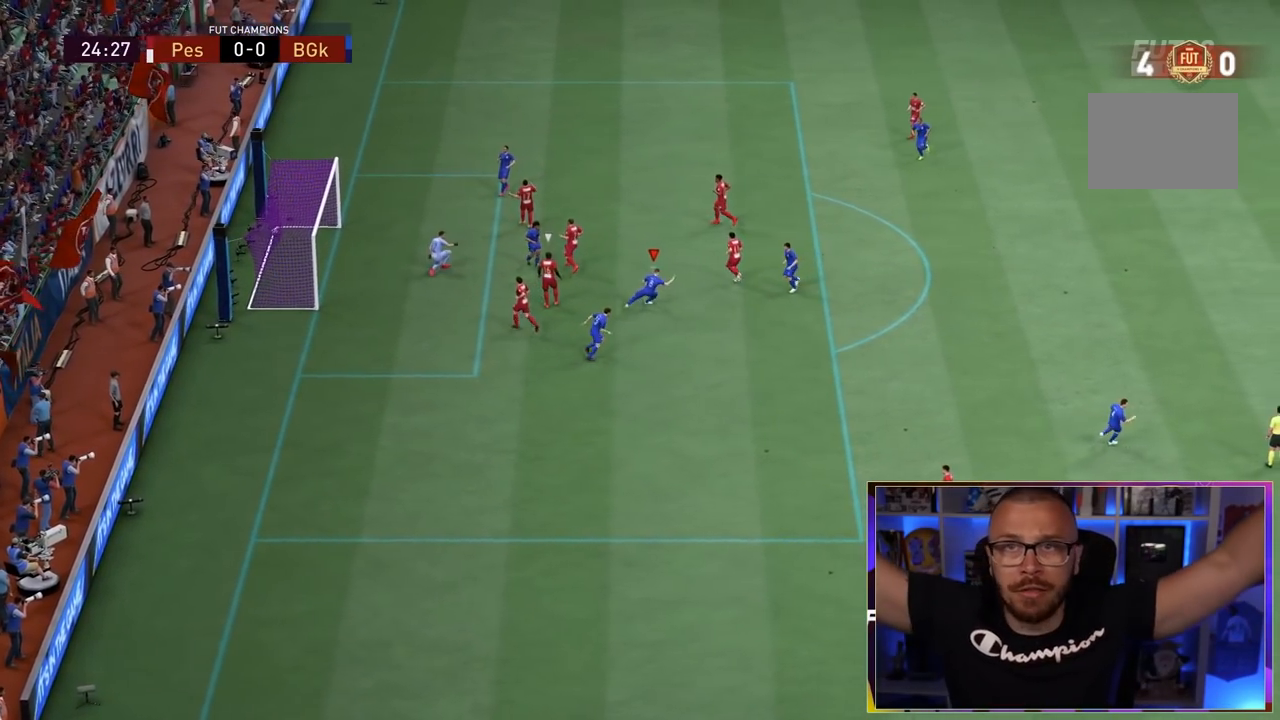
{"dt_ms": 500, "buttons": [], "left_stick": "center", "right_stick": "center", "events": []}
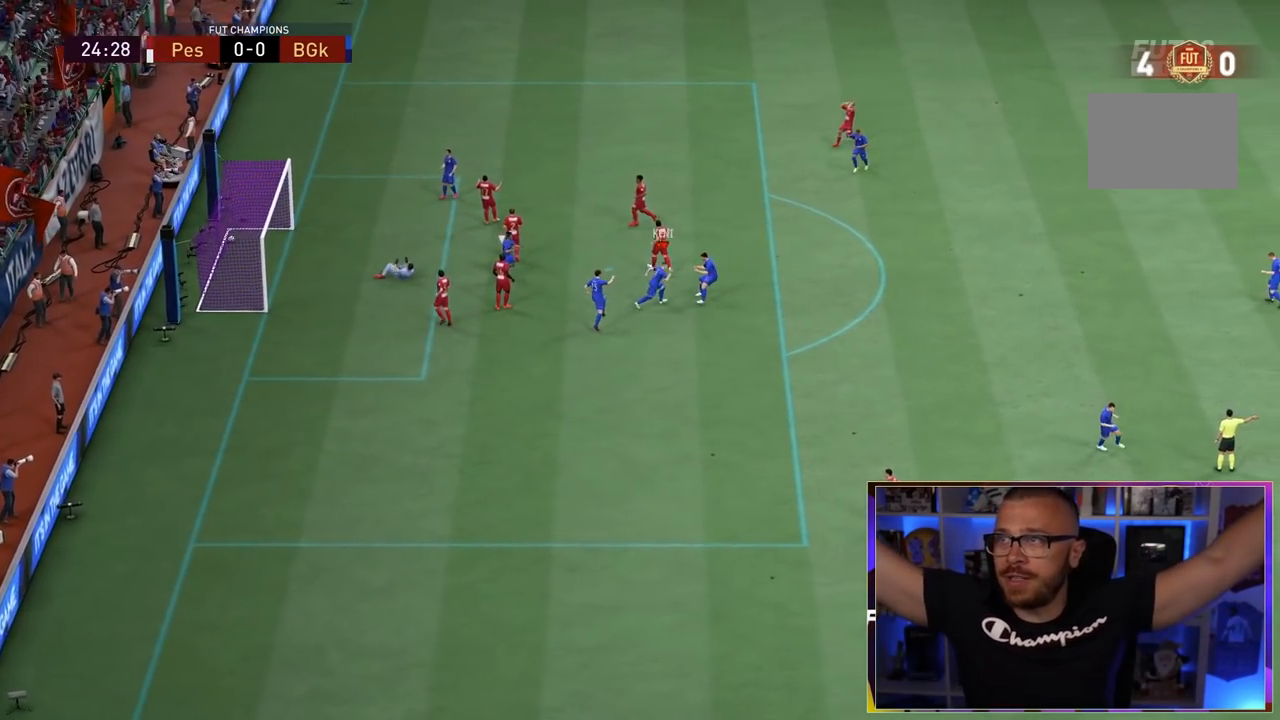
{"dt_ms": 500, "buttons": [], "left_stick": "center", "right_stick": "center", "events": []}
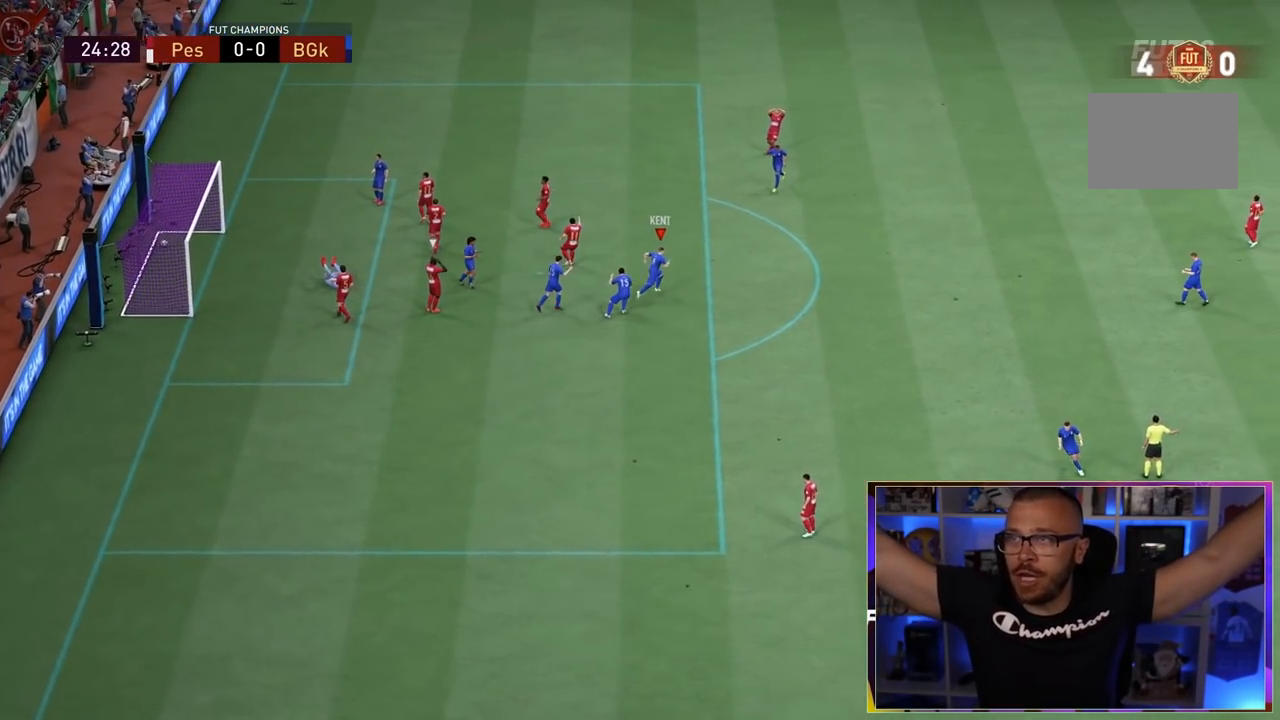
{"dt_ms": 500, "buttons": [], "left_stick": "center", "right_stick": "center", "events": []}
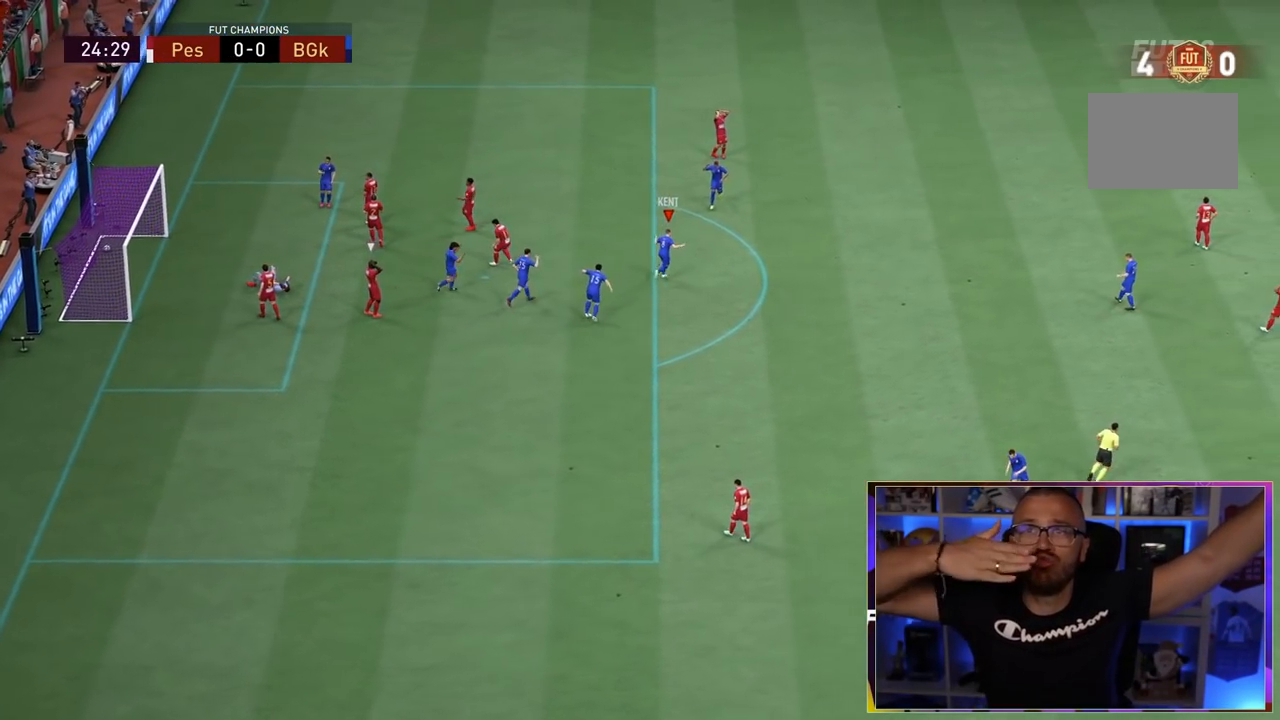
{"dt_ms": 500, "buttons": [], "left_stick": "center", "right_stick": "center", "events": []}
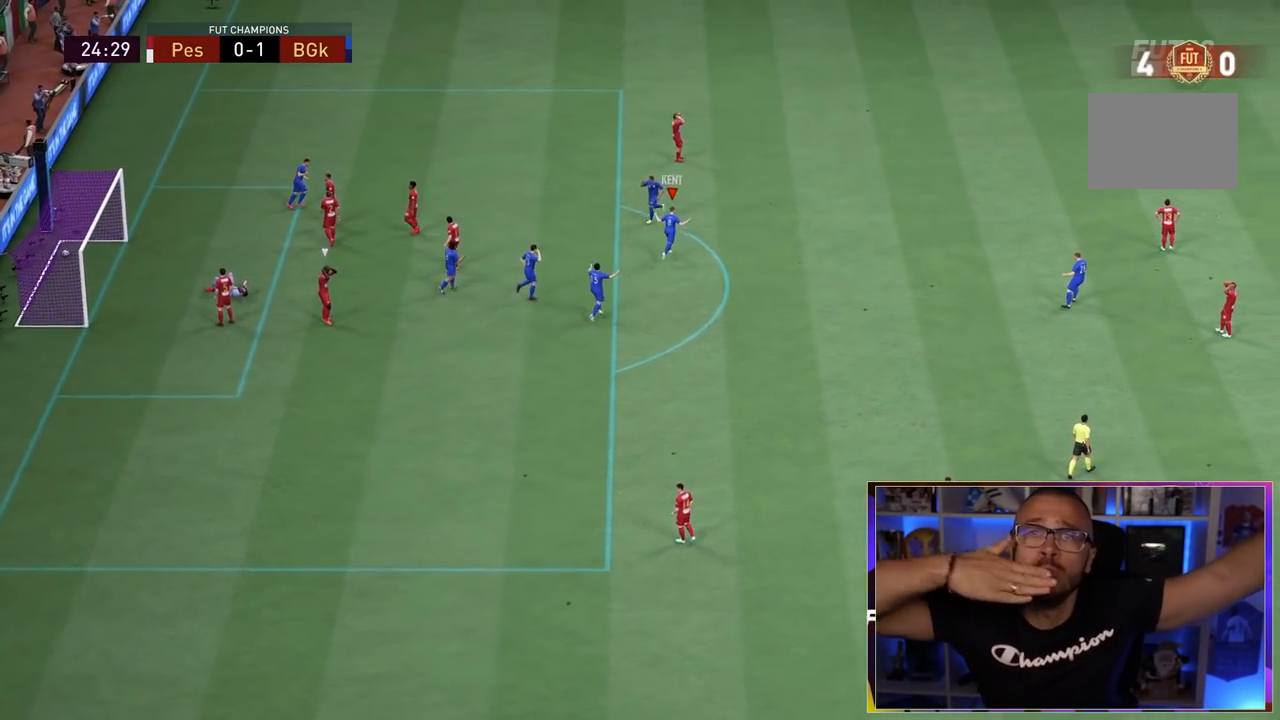
{"dt_ms": 500, "buttons": [], "left_stick": "center", "right_stick": "center", "events": []}
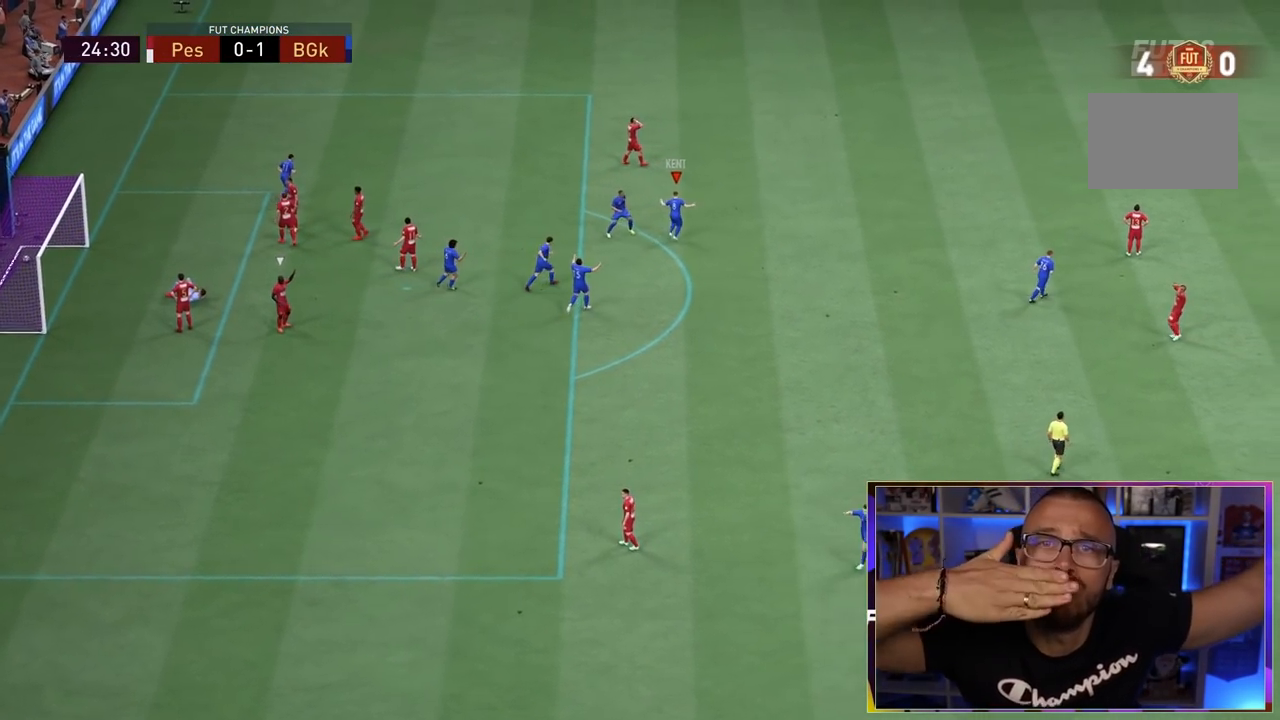
{"dt_ms": 500, "buttons": [], "left_stick": "center", "right_stick": "center", "events": []}
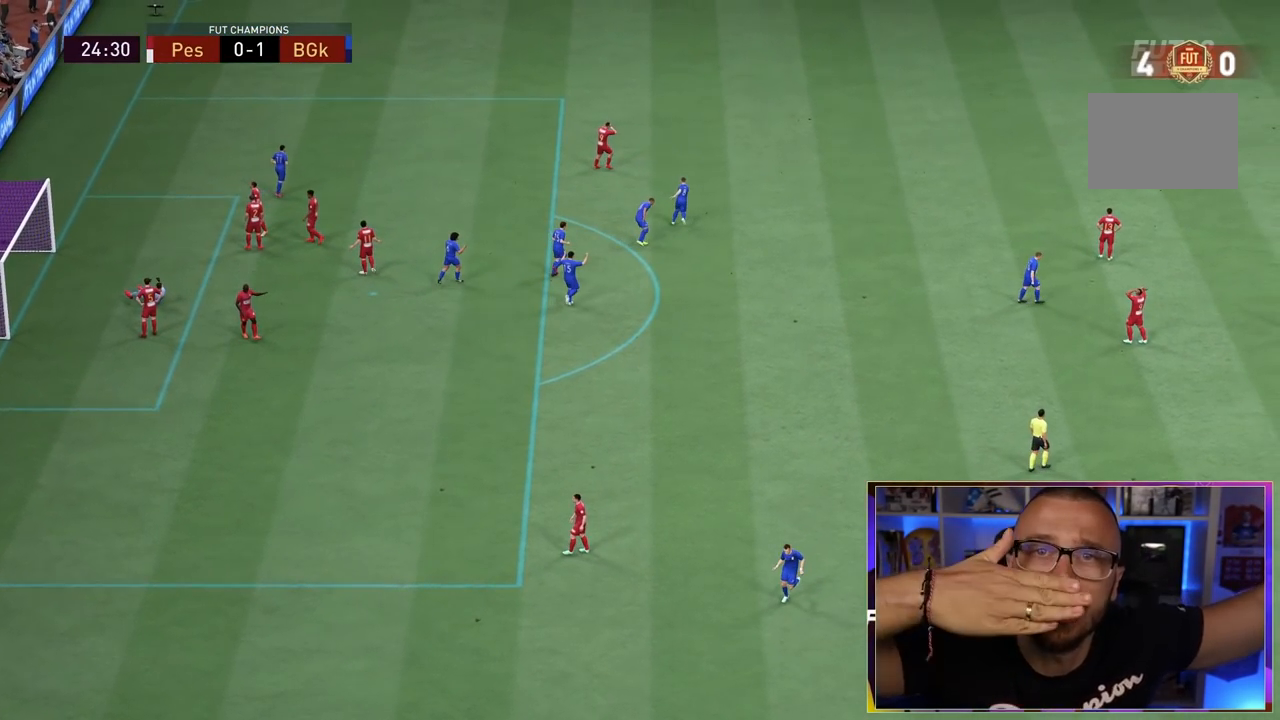
{"dt_ms": 500, "buttons": [], "left_stick": "center", "right_stick": "center", "events": []}
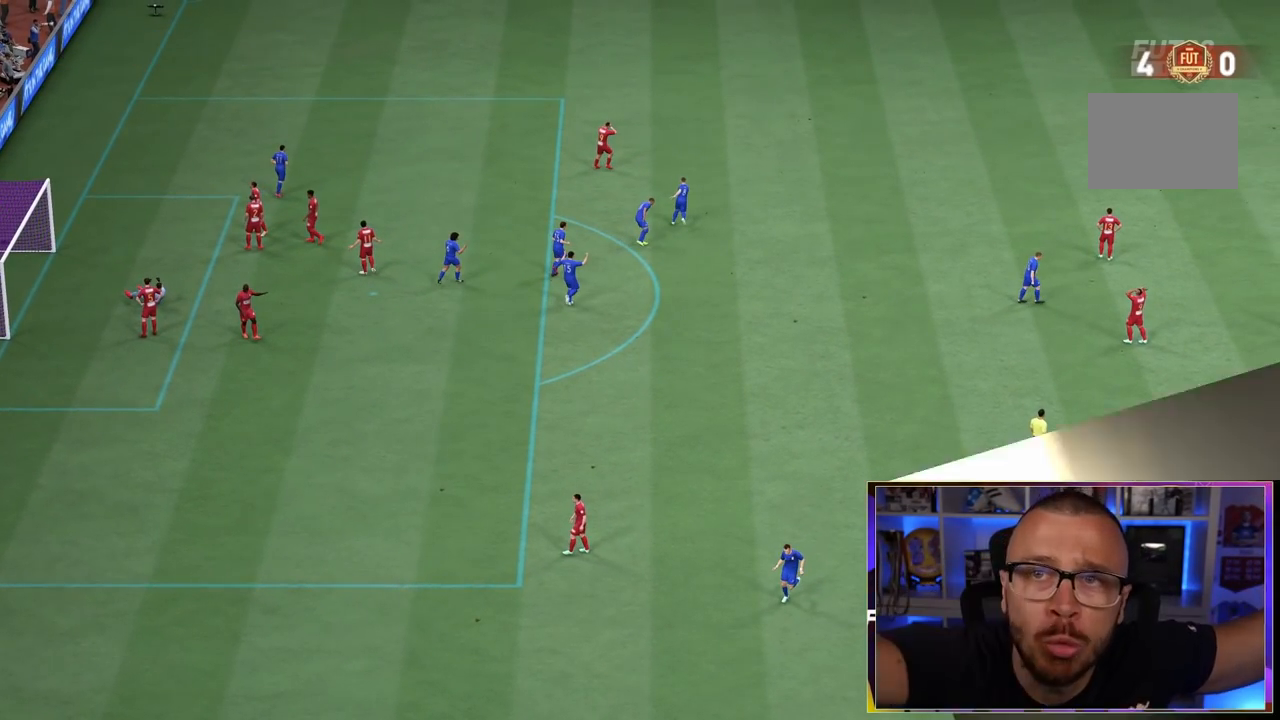
{"dt_ms": 500, "buttons": [], "left_stick": "center", "right_stick": "center", "events": []}
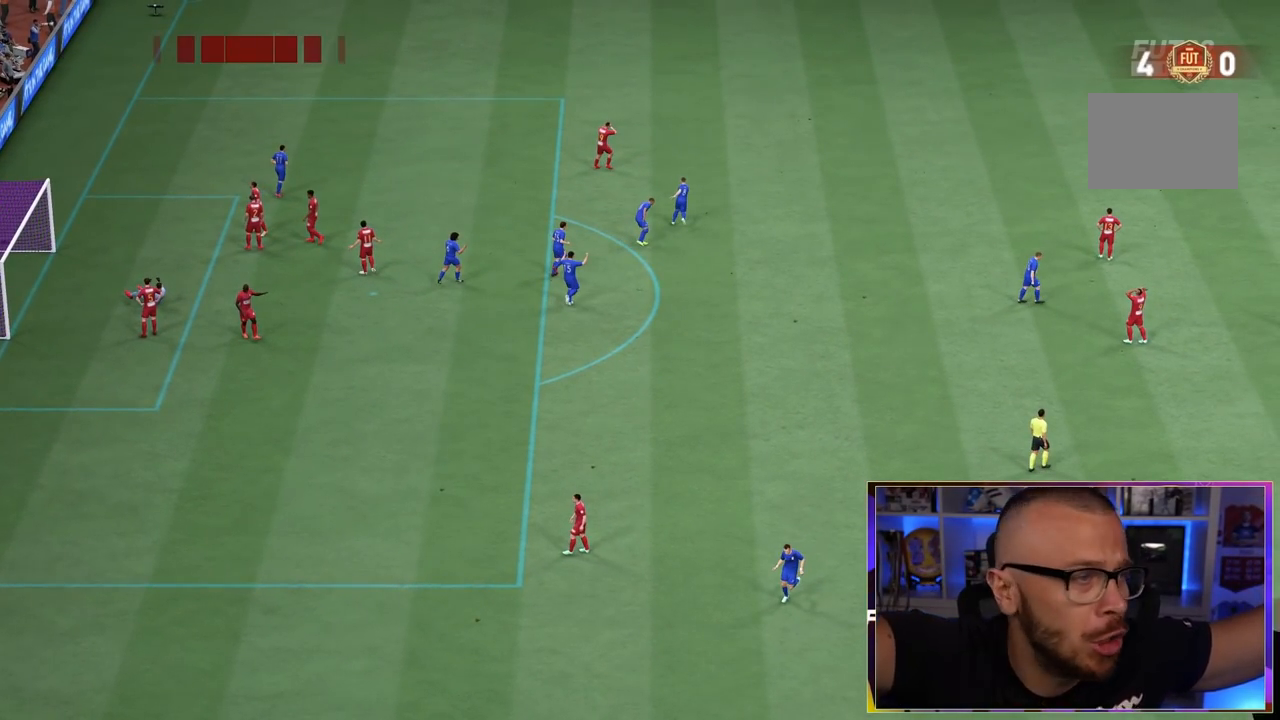
{"dt_ms": 500, "buttons": [], "left_stick": "center", "right_stick": "center", "events": []}
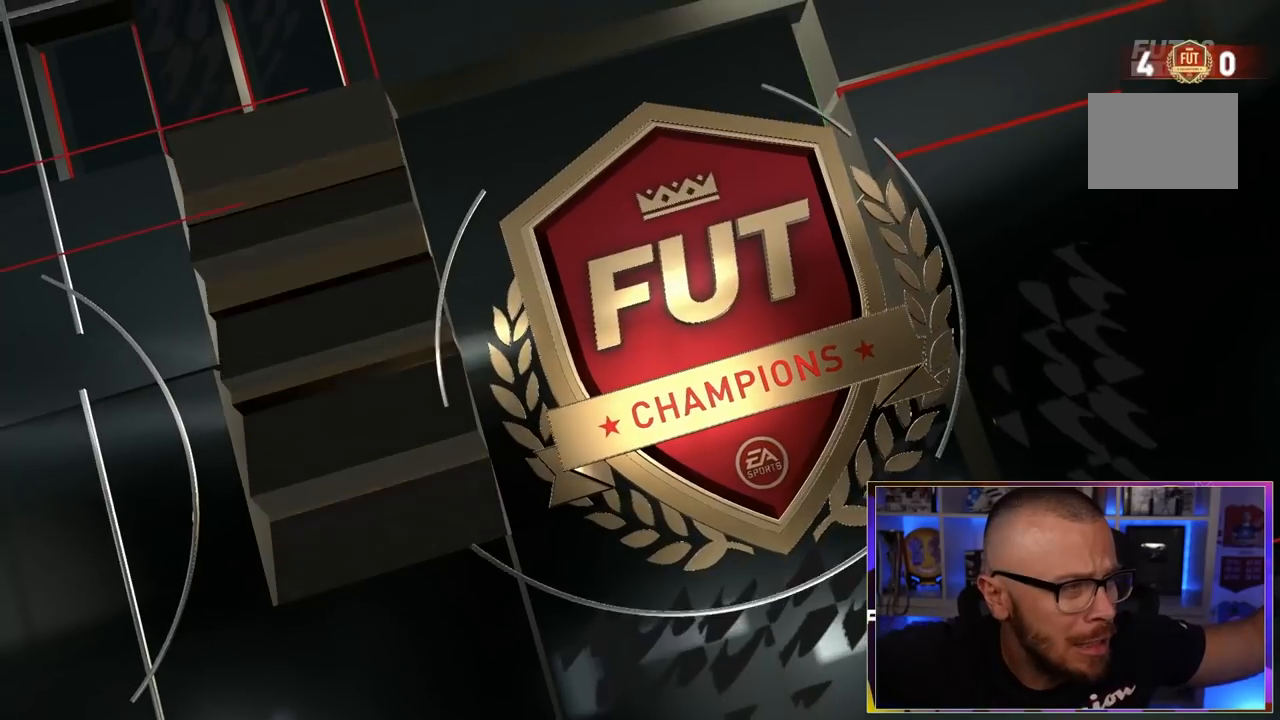
{"dt_ms": 500, "buttons": [], "left_stick": "center", "right_stick": "center", "events": []}